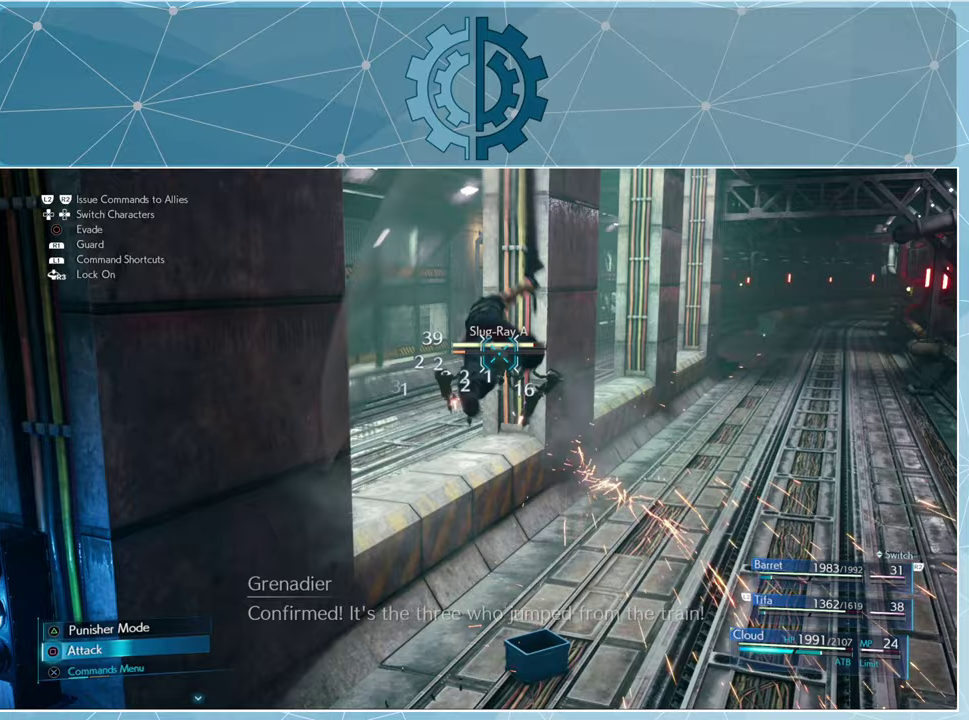
Gameplay with a controller (PlayStation layout); each line is a JSON object with the inputs held at the frame after it. "events" lists button and stick changes between this image and that frame as [ms after this image, input, new state], when the widget could be followed in between.
{"buttons": ["SQUARE"], "left_stick": "center", "right_stick": "center", "events": [[67, "SQUARE", "down"], [133, "SQUARE", "up"], [200, "SQUARE", "down"], [267, "SQUARE", "up"], [367, "SQUARE", "down"], [433, "SQUARE", "up"], [500, "SQUARE", "down"]]}
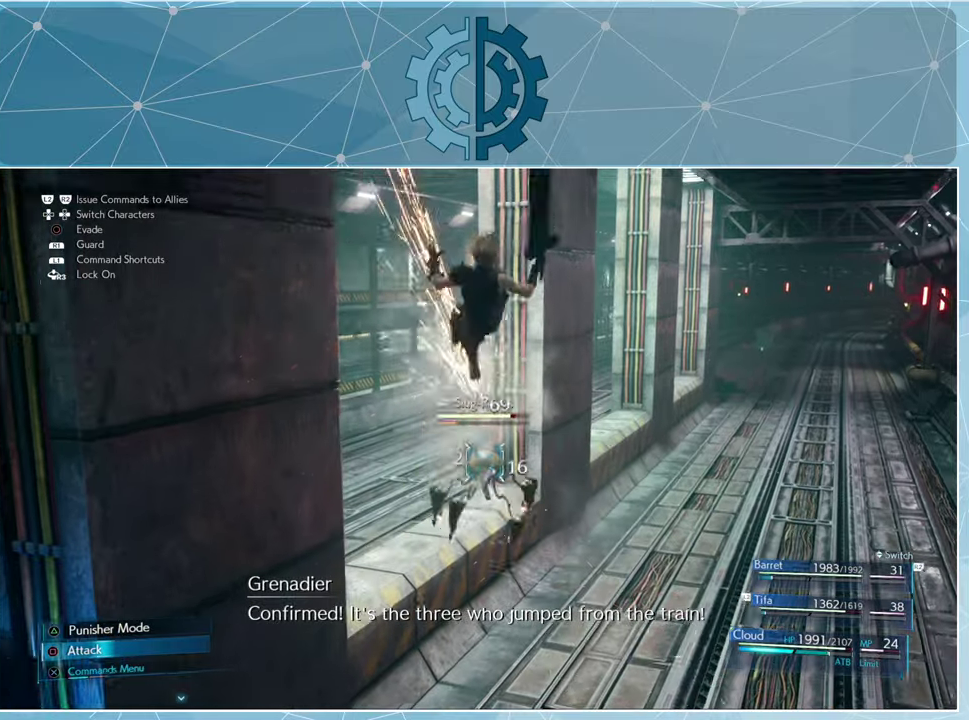
{"buttons": ["SQUARE"], "left_stick": "center", "right_stick": "center", "events": [[67, "SQUARE", "up"], [167, "SQUARE", "down"], [233, "SQUARE", "up"], [300, "SQUARE", "down"], [367, "SQUARE", "up"], [467, "SQUARE", "down"]]}
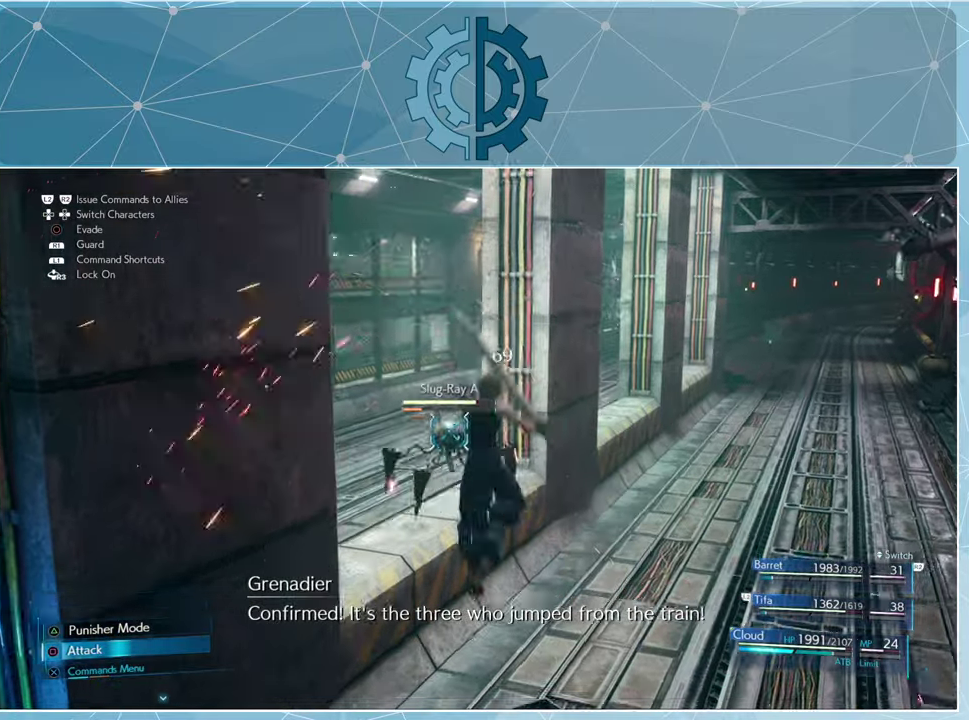
{"buttons": [], "left_stick": "center", "right_stick": "center", "events": [[33, "SQUARE", "up"], [100, "SQUARE", "down"], [200, "SQUARE", "up"], [267, "SQUARE", "down"], [333, "SQUARE", "up"], [400, "SQUARE", "down"], [500, "SQUARE", "up"]]}
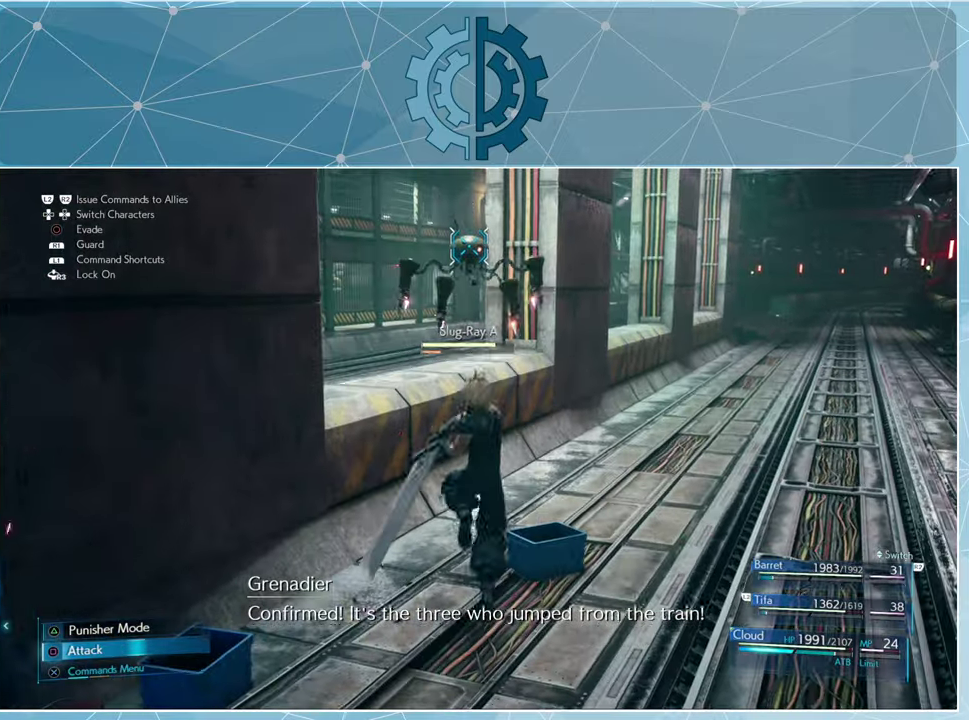
{"buttons": [], "left_stick": "center", "right_stick": "center", "events": [[67, "SQUARE", "down"], [133, "SQUARE", "up"], [233, "SQUARE", "down"], [300, "SQUARE", "up"], [367, "SQUARE", "down"], [467, "SQUARE", "up"]]}
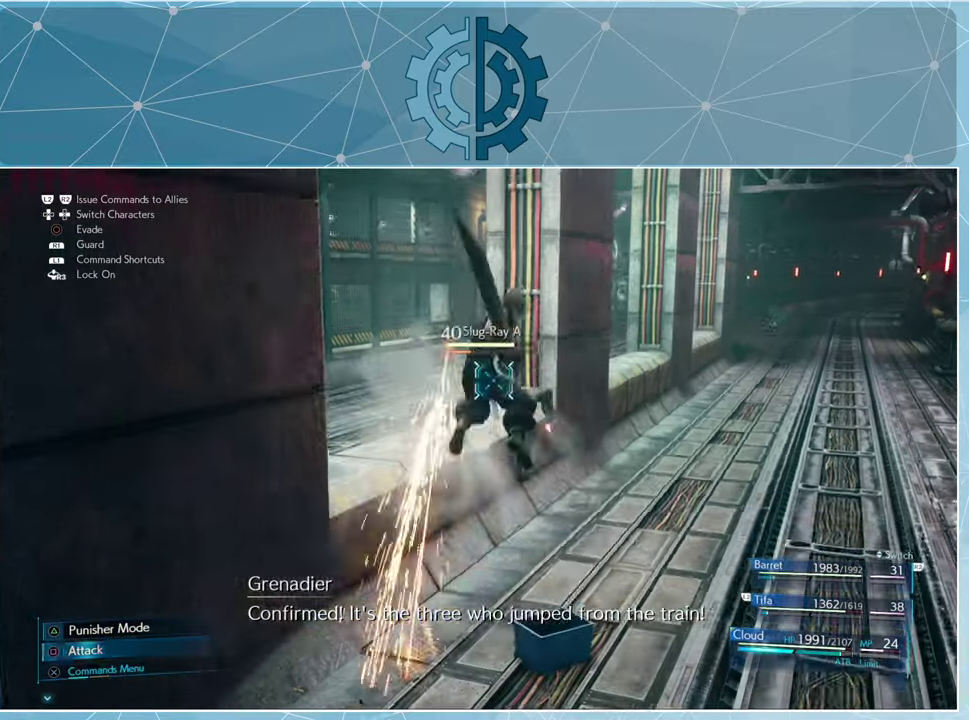
{"buttons": ["SQUARE"], "left_stick": "center", "right_stick": "center", "events": [[33, "SQUARE", "down"], [100, "SQUARE", "up"], [167, "SQUARE", "down"], [267, "SQUARE", "up"], [333, "SQUARE", "down"], [400, "SQUARE", "up"], [467, "SQUARE", "down"]]}
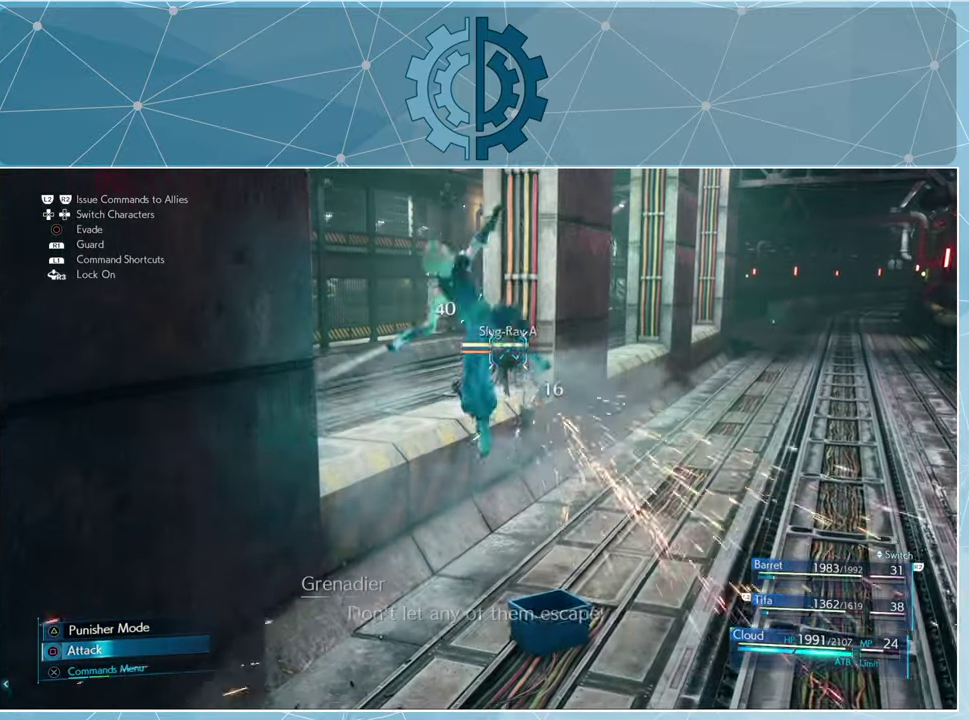
{"buttons": [], "left_stick": "center", "right_stick": "center", "events": [[33, "SQUARE", "up"], [133, "SQUARE", "down"], [200, "SQUARE", "up"], [267, "SQUARE", "down"], [333, "SQUARE", "up"], [433, "SQUARE", "down"], [500, "SQUARE", "up"]]}
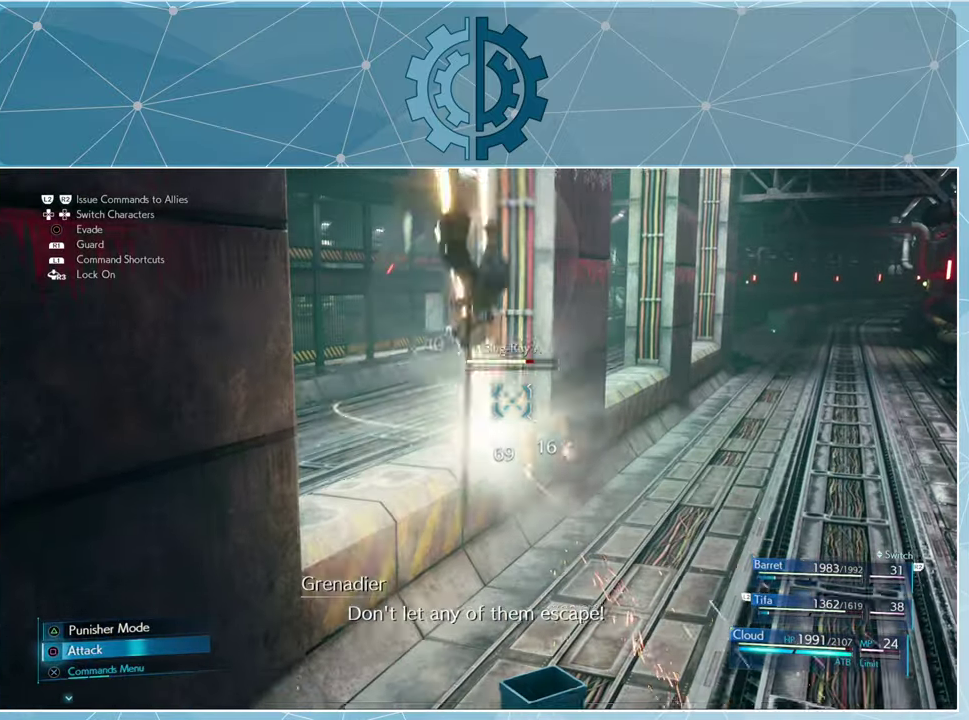
{"buttons": [], "left_stick": "center", "right_stick": "center", "events": [[100, "SQUARE", "down"], [133, "SQUARE", "up"], [233, "SQUARE", "down"], [300, "SQUARE", "up"], [400, "SQUARE", "down"], [467, "SQUARE", "up"]]}
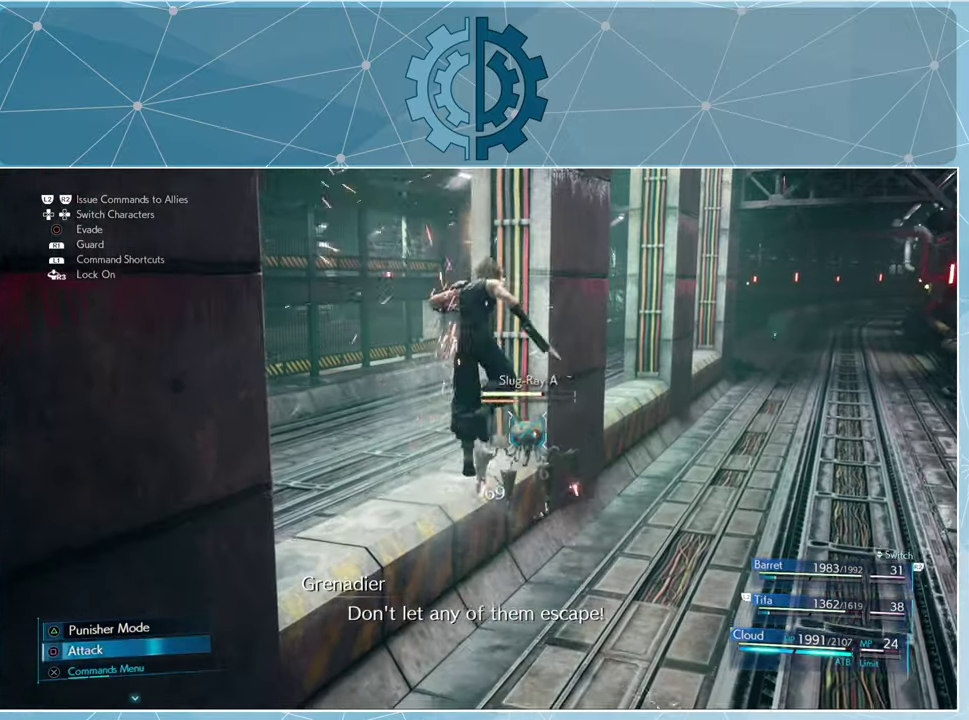
{"buttons": ["SQUARE"], "left_stick": "center", "right_stick": "center", "events": [[33, "SQUARE", "down"], [100, "SQUARE", "up"], [167, "SQUARE", "down"], [233, "SQUARE", "up"], [333, "SQUARE", "down"], [400, "SQUARE", "up"], [500, "SQUARE", "down"]]}
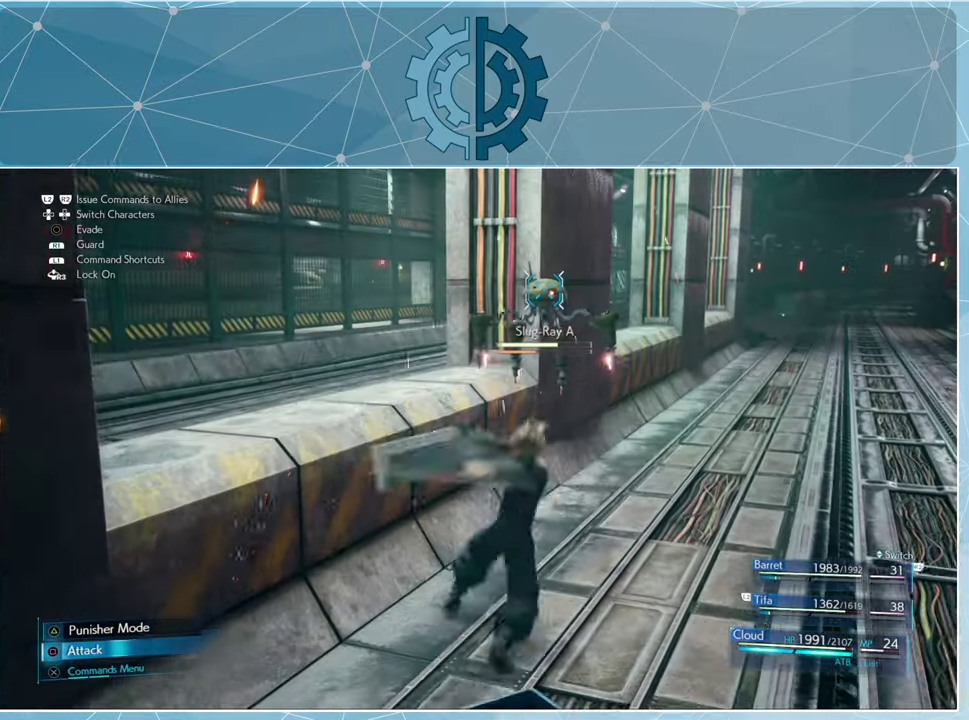
{"buttons": ["SQUARE"], "left_stick": "center", "right_stick": "center", "events": [[67, "SQUARE", "up"], [133, "SQUARE", "down"], [233, "SQUARE", "up"], [300, "SQUARE", "down"], [367, "SQUARE", "up"], [467, "SQUARE", "down"]]}
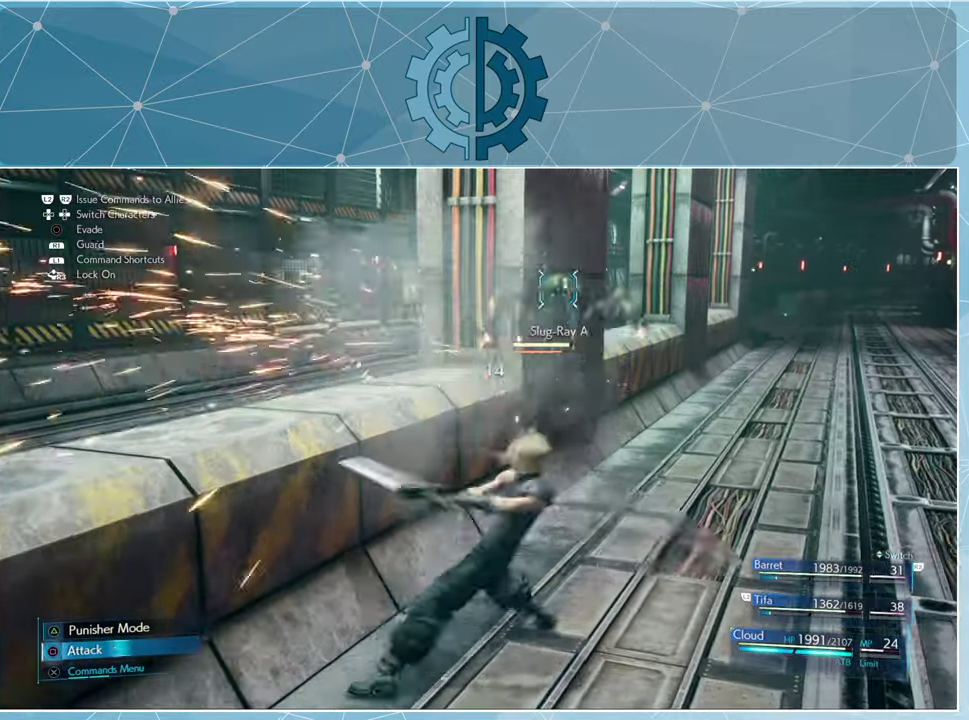
{"buttons": [], "left_stick": "center", "right_stick": "center", "events": [[33, "SQUARE", "up"], [100, "SQUARE", "down"], [200, "SQUARE", "up"], [267, "SQUARE", "down"], [333, "SQUARE", "up"], [433, "SQUARE", "down"], [500, "SQUARE", "up"]]}
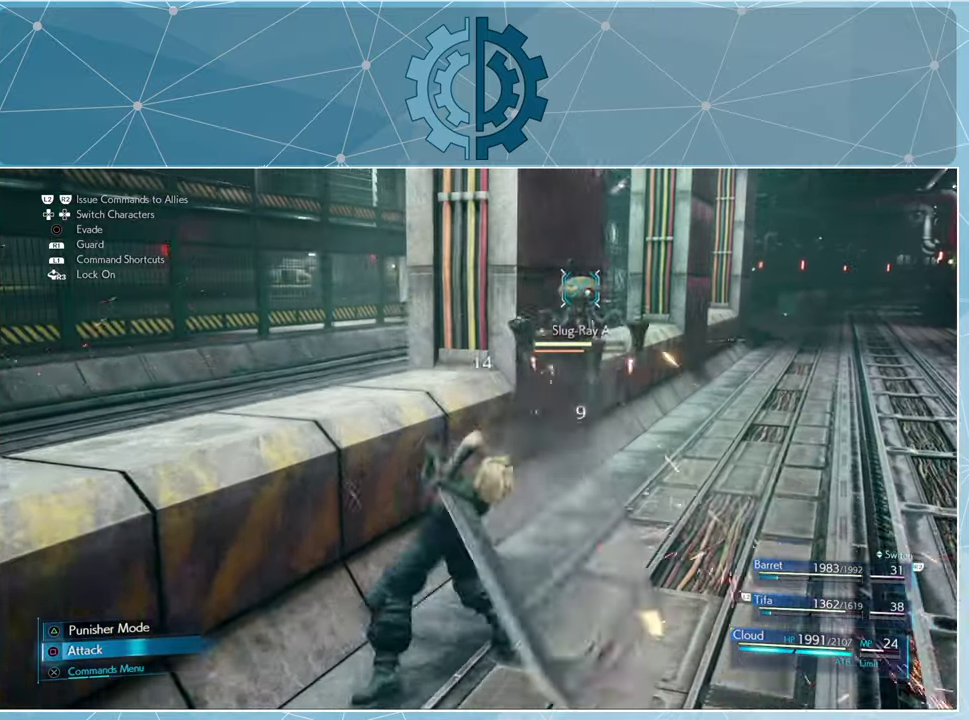
{"buttons": [], "left_stick": "center", "right_stick": "center", "events": [[67, "SQUARE", "down"], [133, "SQUARE", "up"], [233, "SQUARE", "down"], [300, "SQUARE", "up"]]}
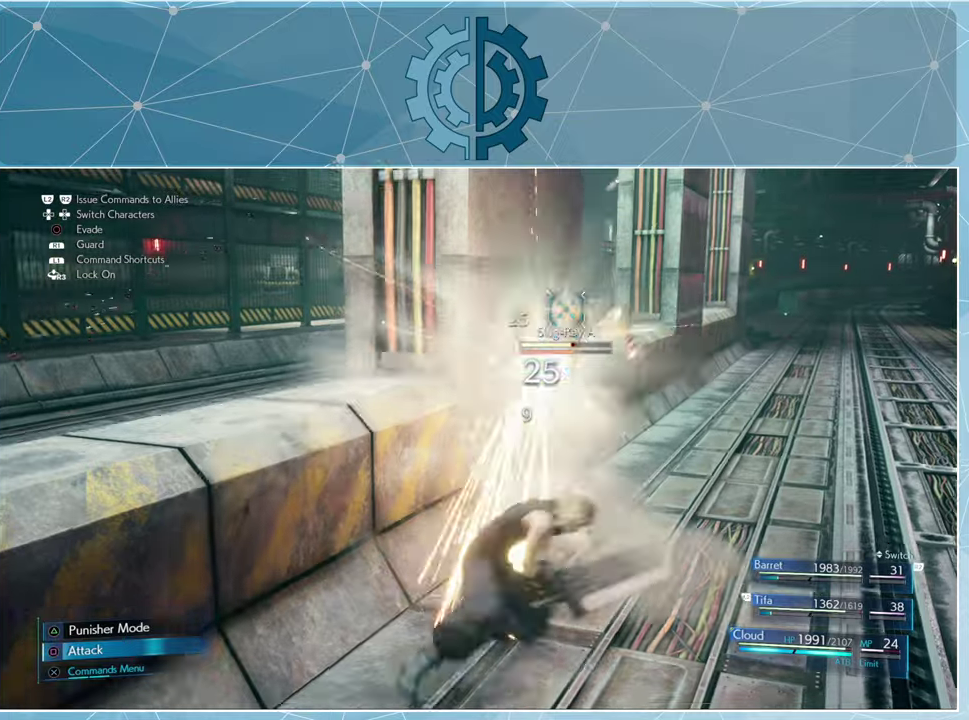
{"buttons": [], "left_stick": "center", "right_stick": "center", "events": [[333, "TRIANGLE", "down"], [433, "TRIANGLE", "up"]]}
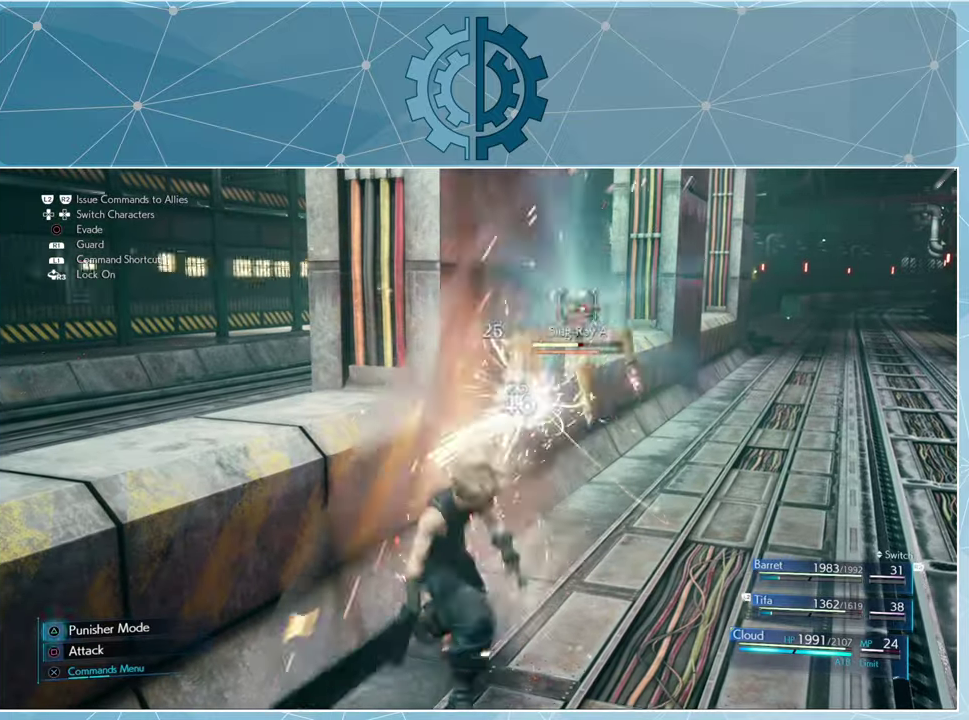
{"buttons": [], "left_stick": "center", "right_stick": "center", "events": []}
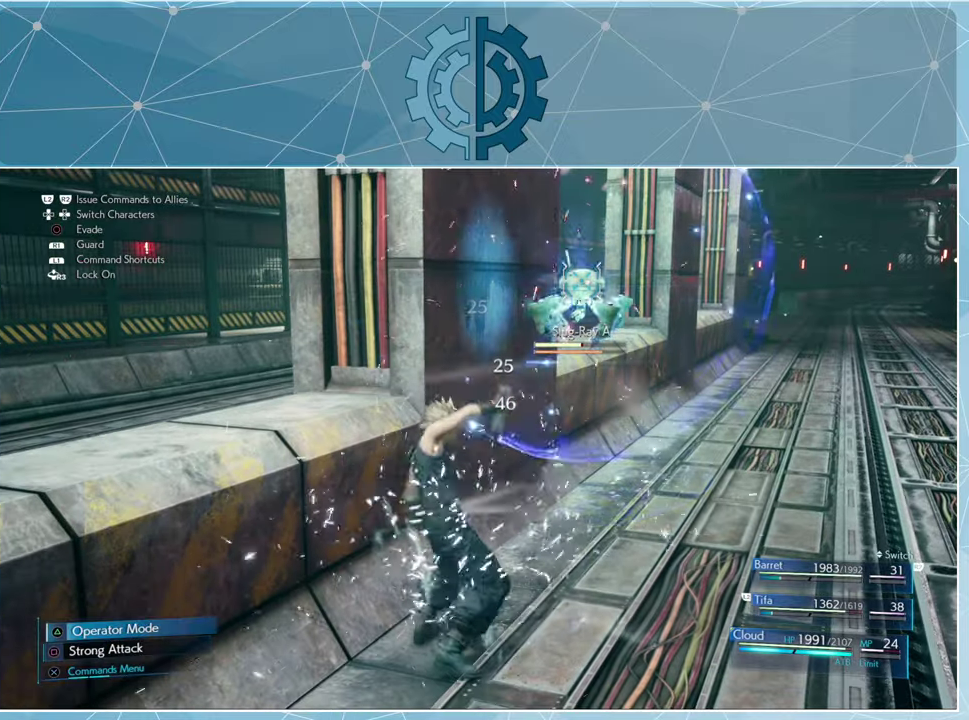
{"buttons": [], "left_stick": "center", "right_stick": "center", "events": [[66, "SQUARE", "down"], [133, "SQUARE", "up"]]}
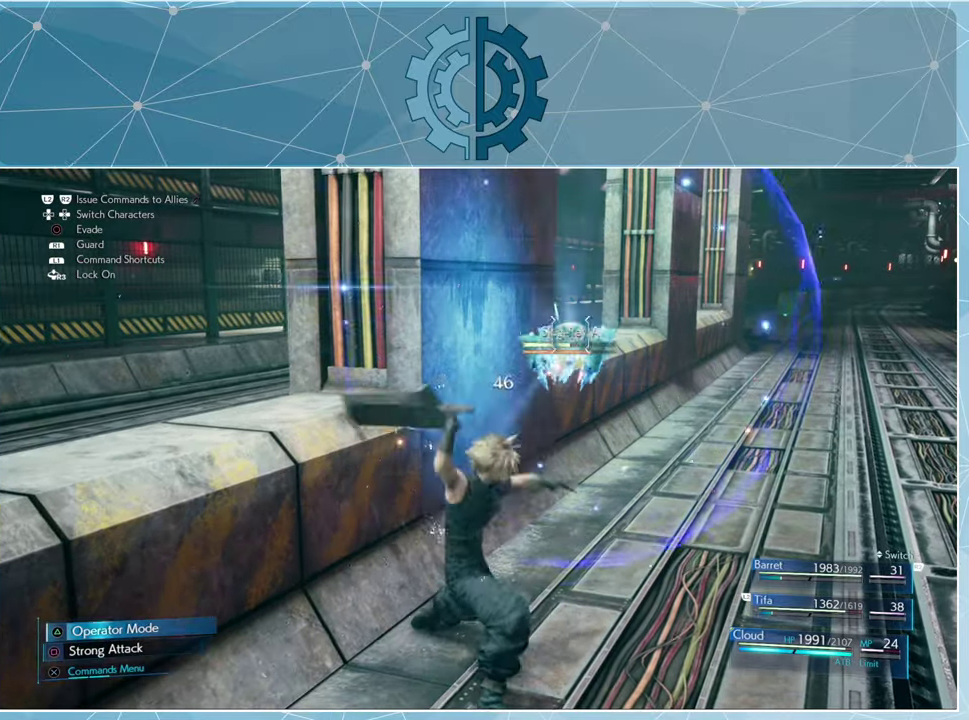
{"buttons": [], "left_stick": "center", "right_stick": "center", "events": []}
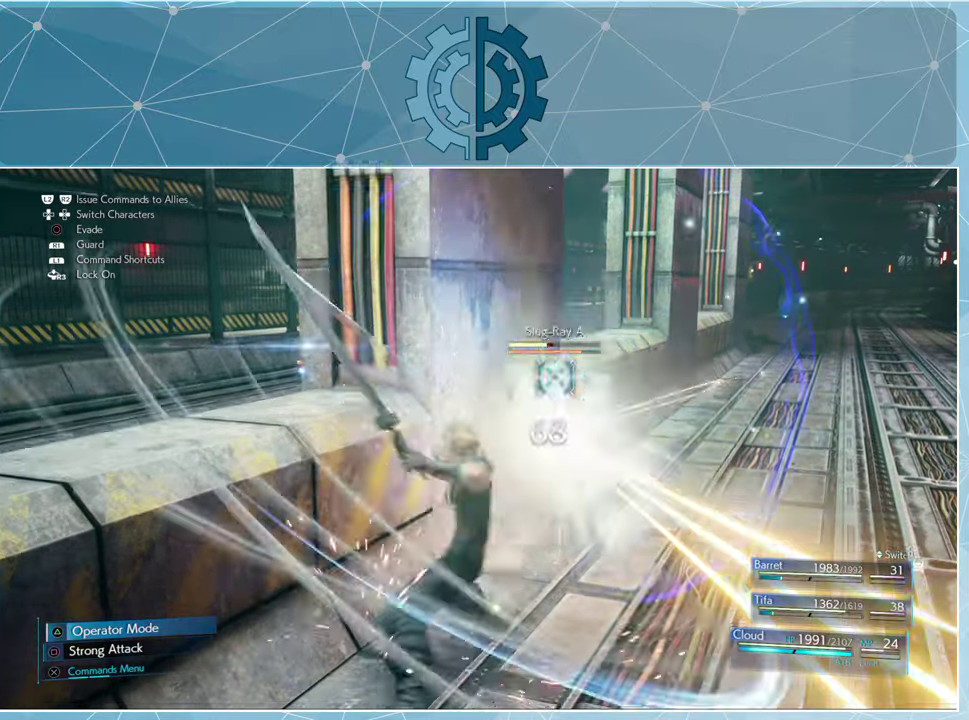
{"buttons": [], "left_stick": "center", "right_stick": "center", "events": []}
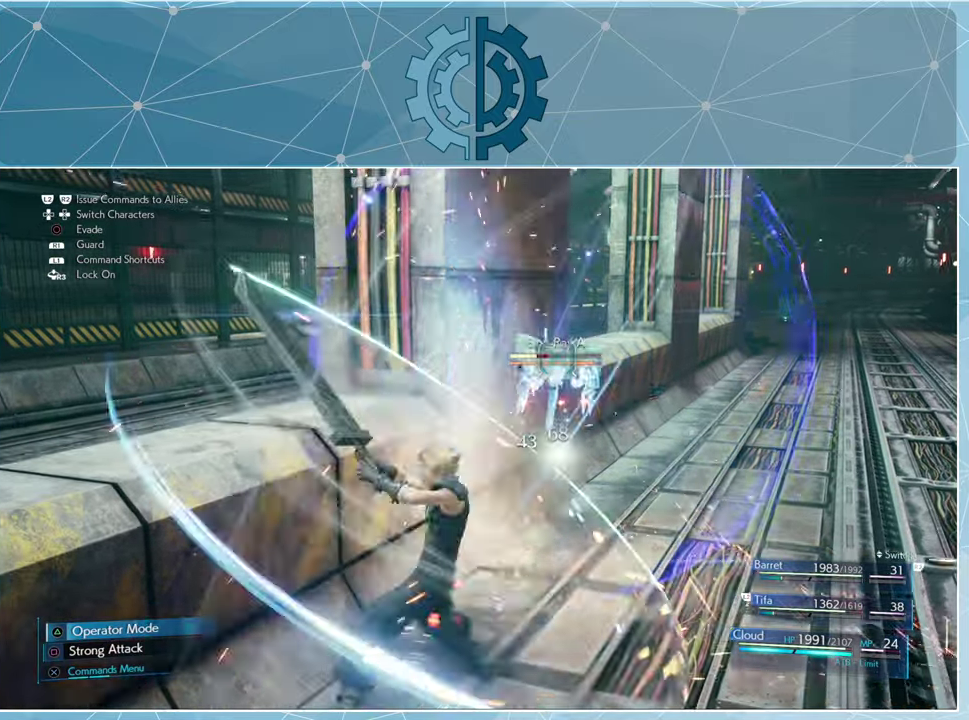
{"buttons": [], "left_stick": "center", "right_stick": "center", "events": [[400, "SQUARE", "down"], [500, "SQUARE", "up"]]}
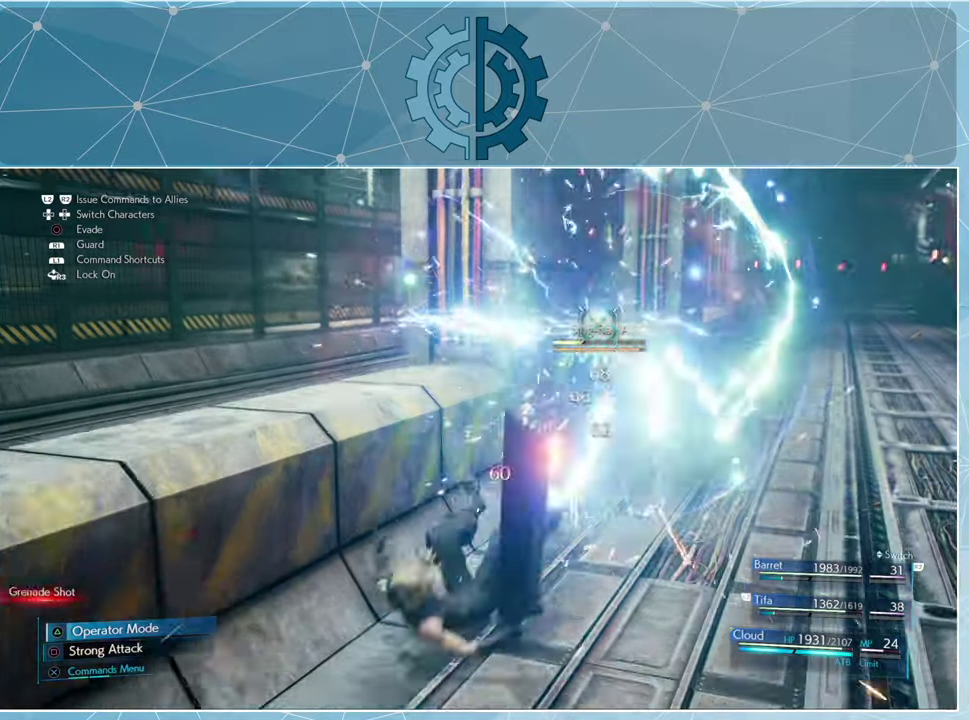
{"buttons": [], "left_stick": "center", "right_stick": "center", "events": []}
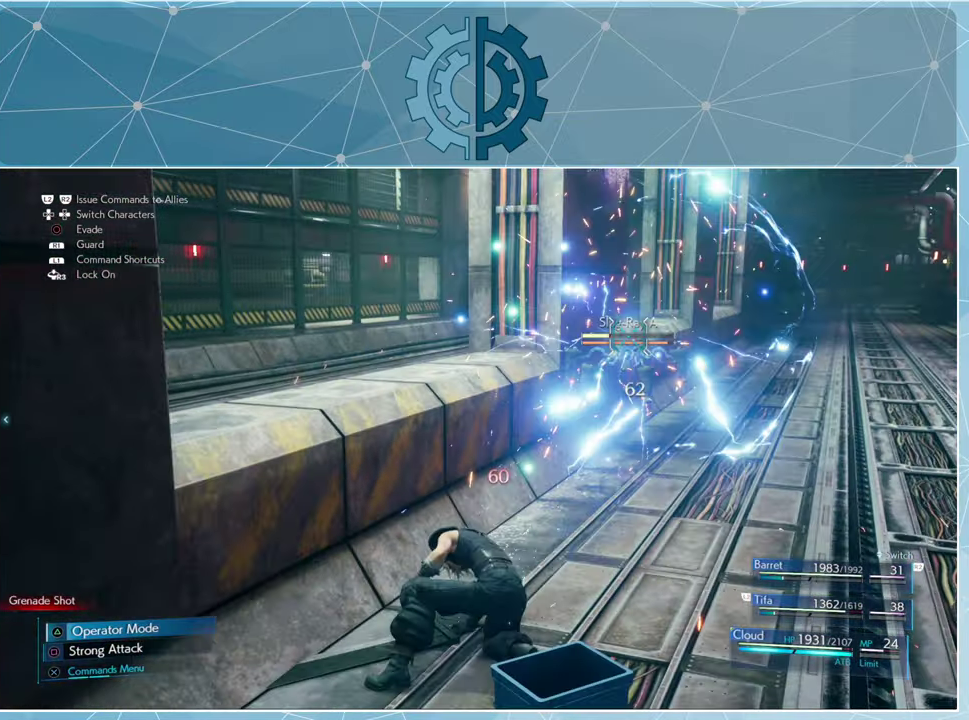
{"buttons": [], "left_stick": "center", "right_stick": "center", "events": [[133, "CROSS", "down"], [200, "CROSS", "up"]]}
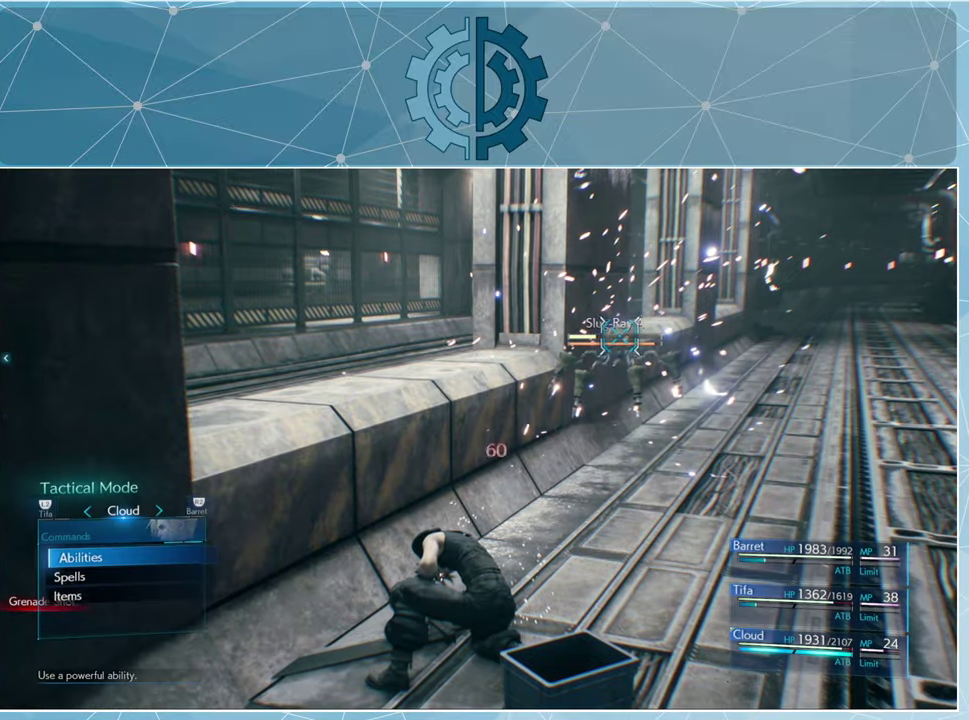
{"buttons": ["DPAD_DOWN"], "left_stick": "center", "right_stick": "center", "events": [[433, "DPAD_DOWN", "down"]]}
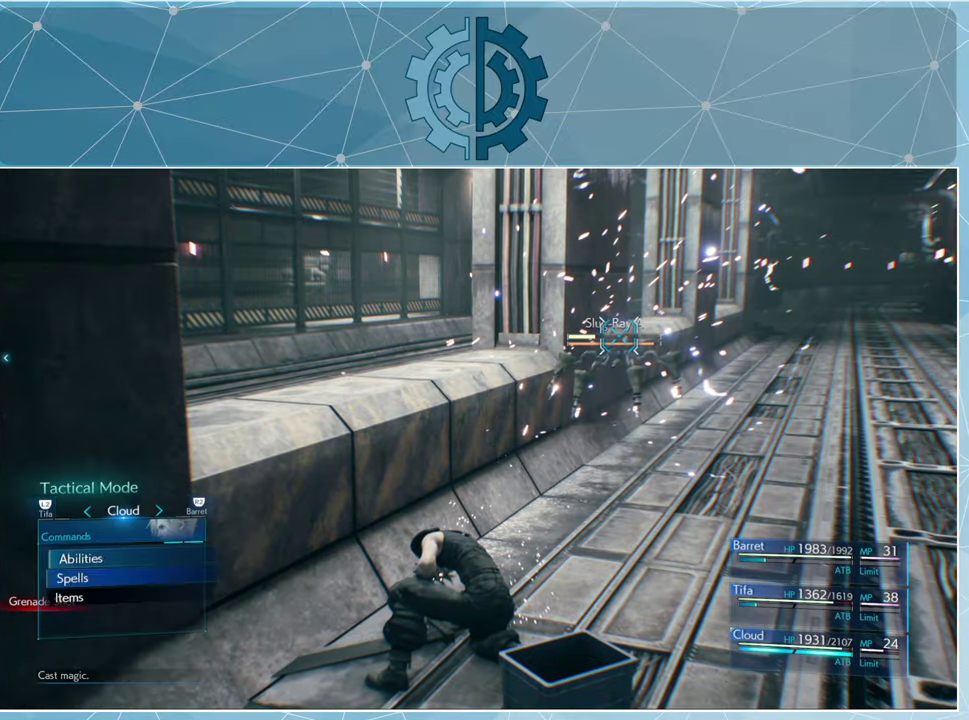
{"buttons": [], "left_stick": "center", "right_stick": "center", "events": [[33, "CROSS", "down"], [33, "DPAD_DOWN", "up"], [100, "CROSS", "up"]]}
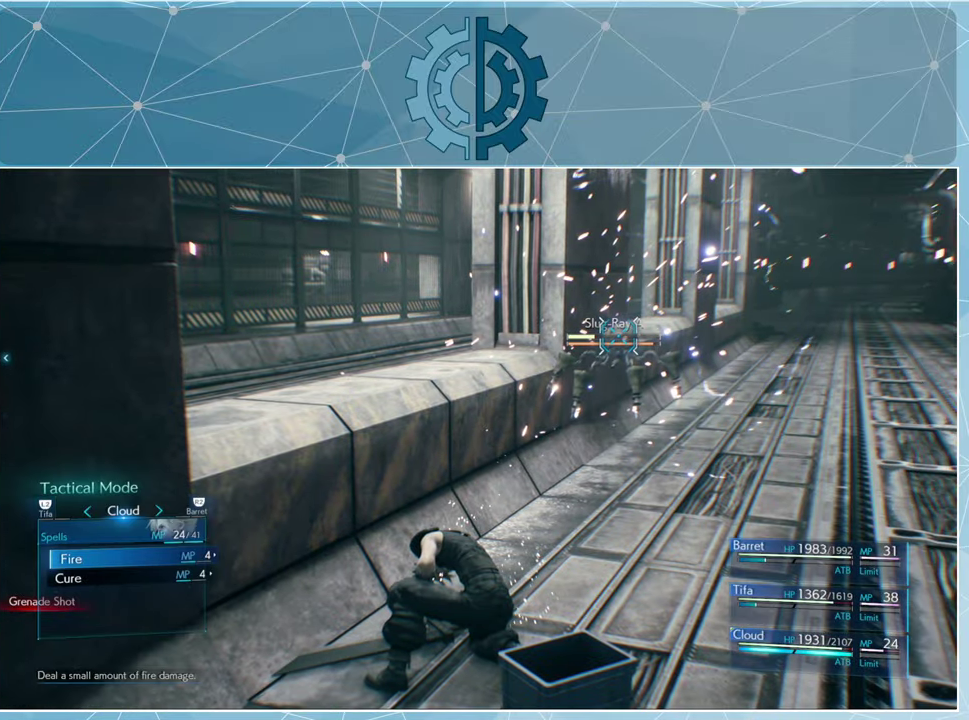
{"buttons": [], "left_stick": "center", "right_stick": "center", "events": [[100, "CROSS", "down"], [167, "CROSS", "up"]]}
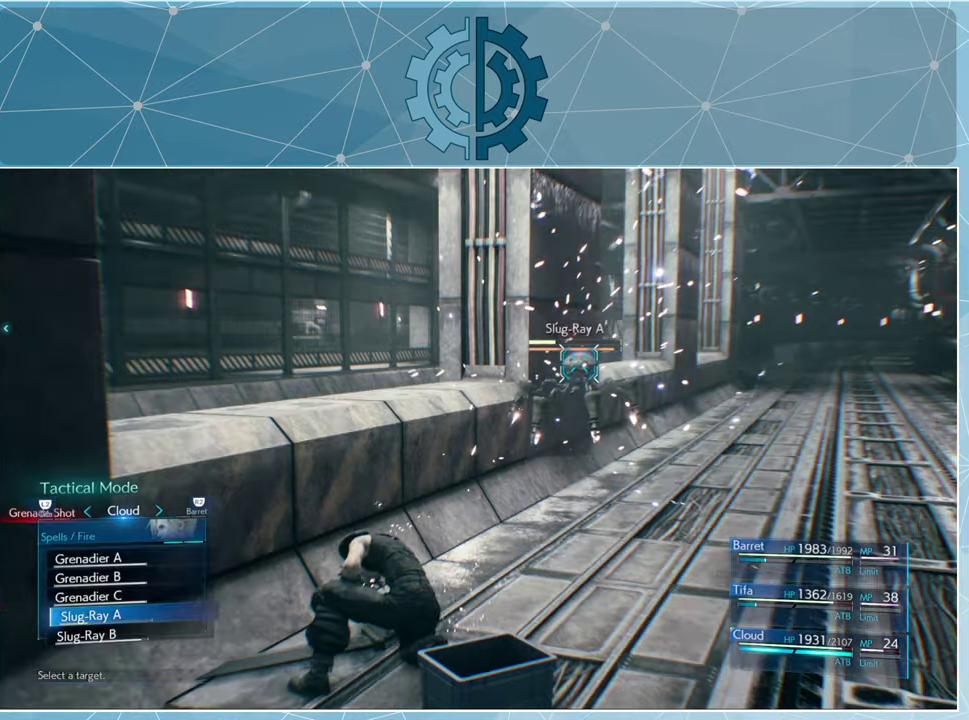
{"buttons": [], "left_stick": "center", "right_stick": "center", "events": []}
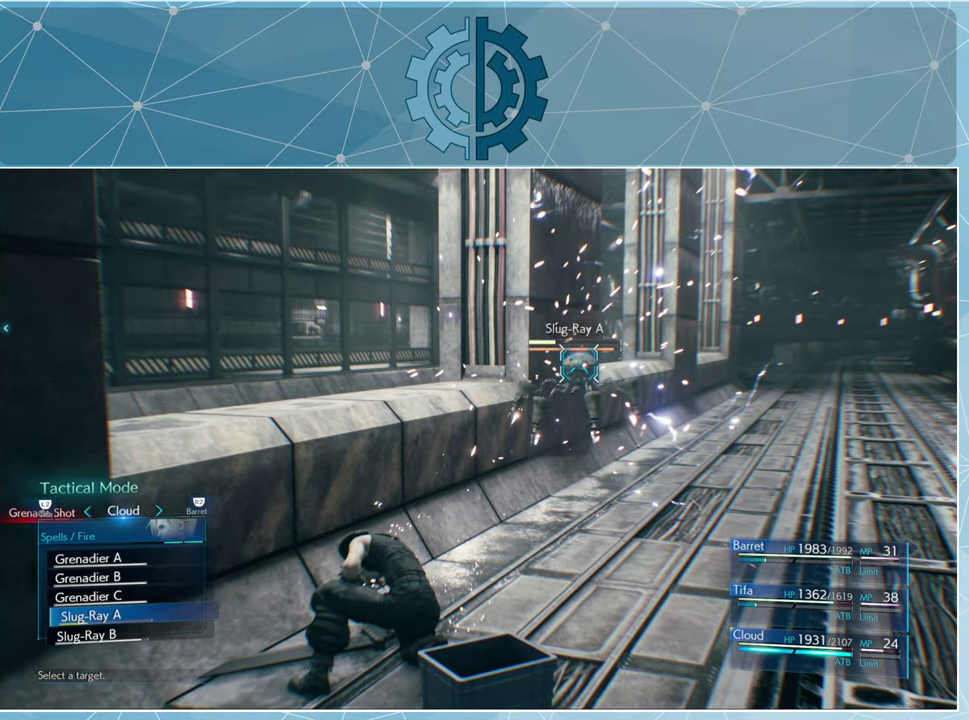
{"buttons": [], "left_stick": "center", "right_stick": "center", "events": [[134, "CROSS", "down"], [200, "CROSS", "up"]]}
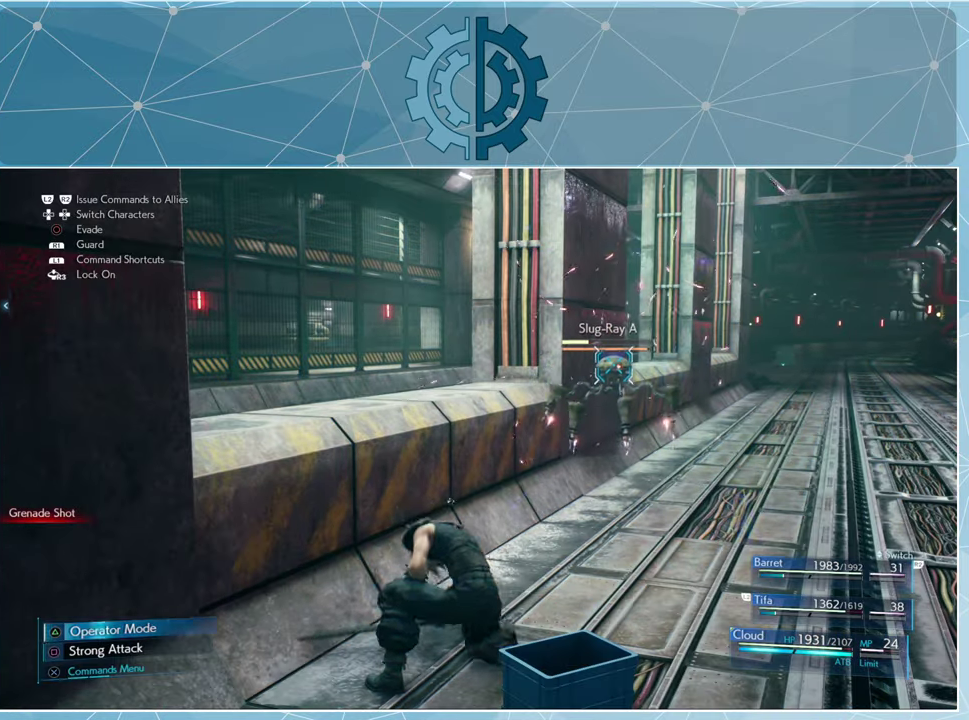
{"buttons": [], "left_stick": "center", "right_stick": "center", "events": []}
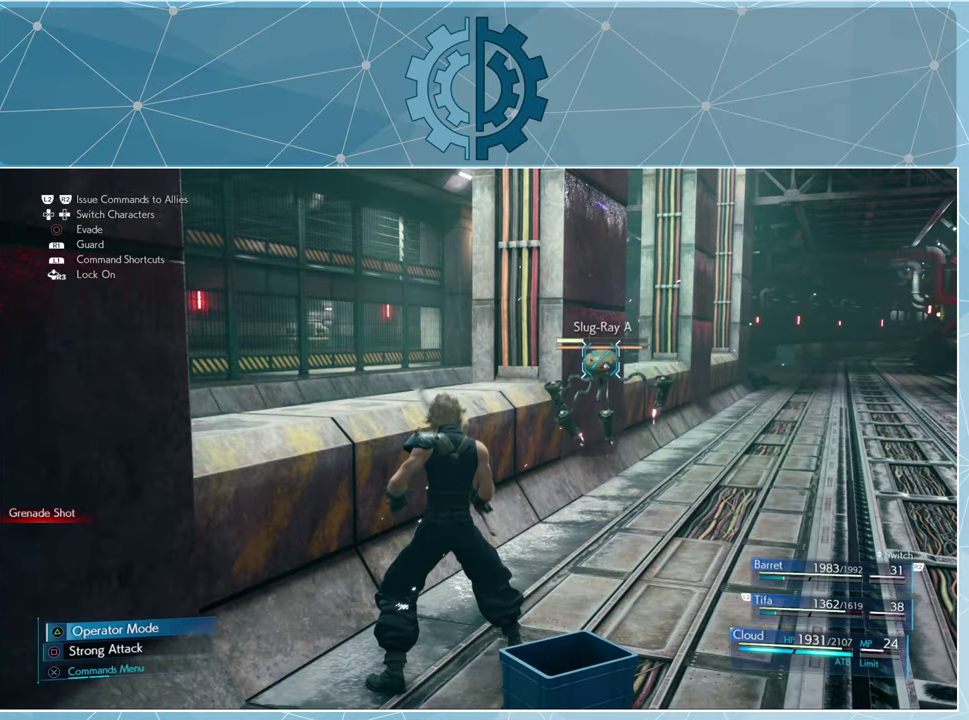
{"buttons": [], "left_stick": "center", "right_stick": "center", "events": []}
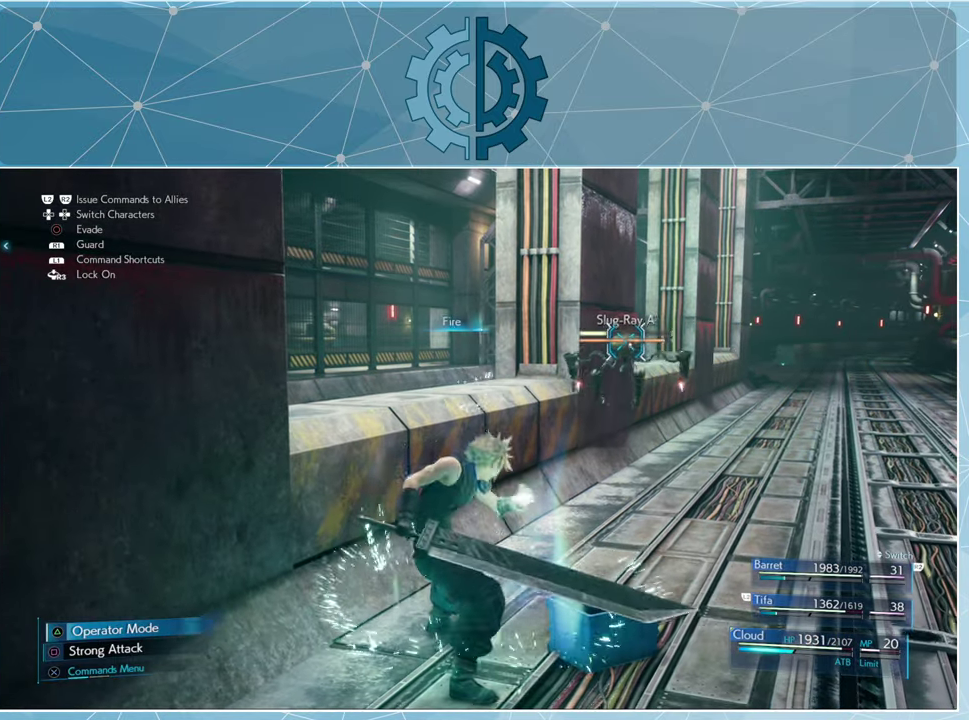
{"buttons": [], "left_stick": "center", "right_stick": "center", "events": []}
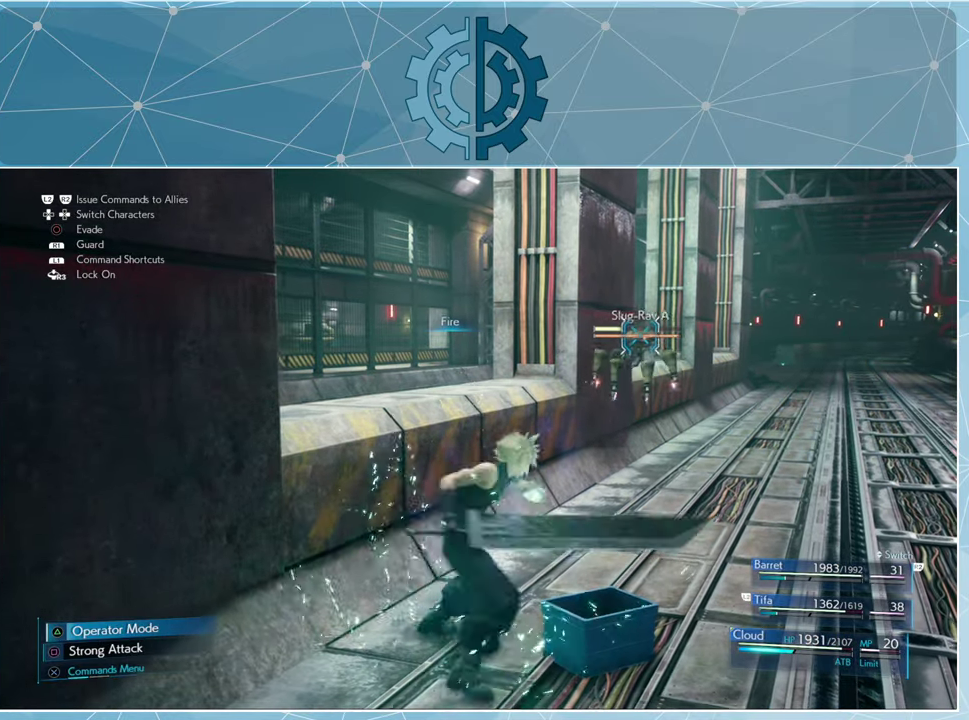
{"buttons": [], "left_stick": "center", "right_stick": "center", "events": []}
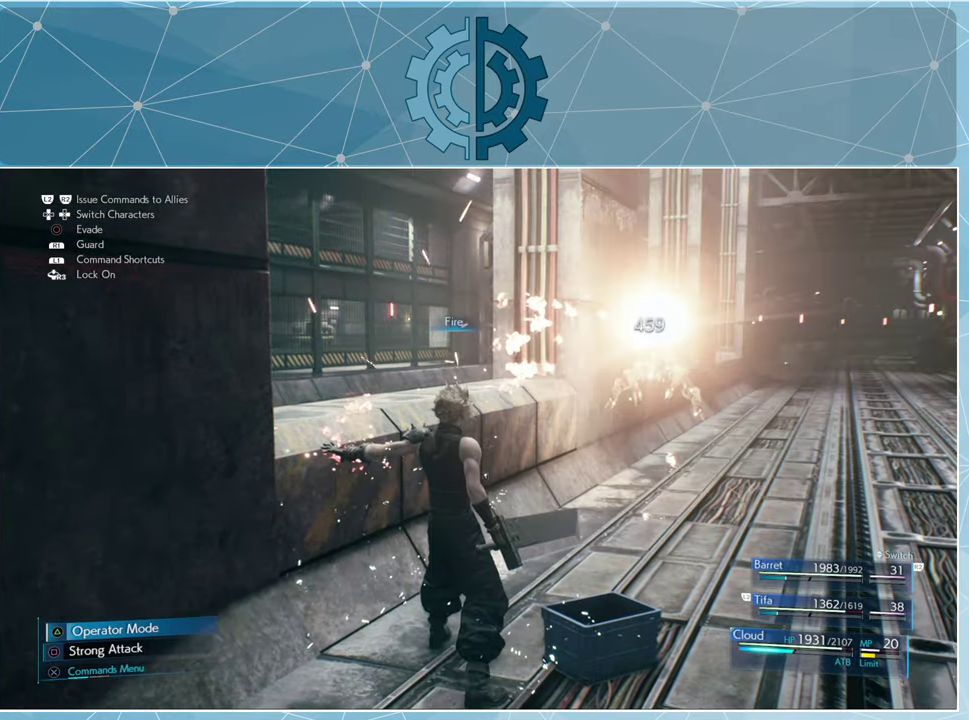
{"buttons": ["SQUARE"], "left_stick": "center", "right_stick": "center", "events": [[434, "SQUARE", "down"]]}